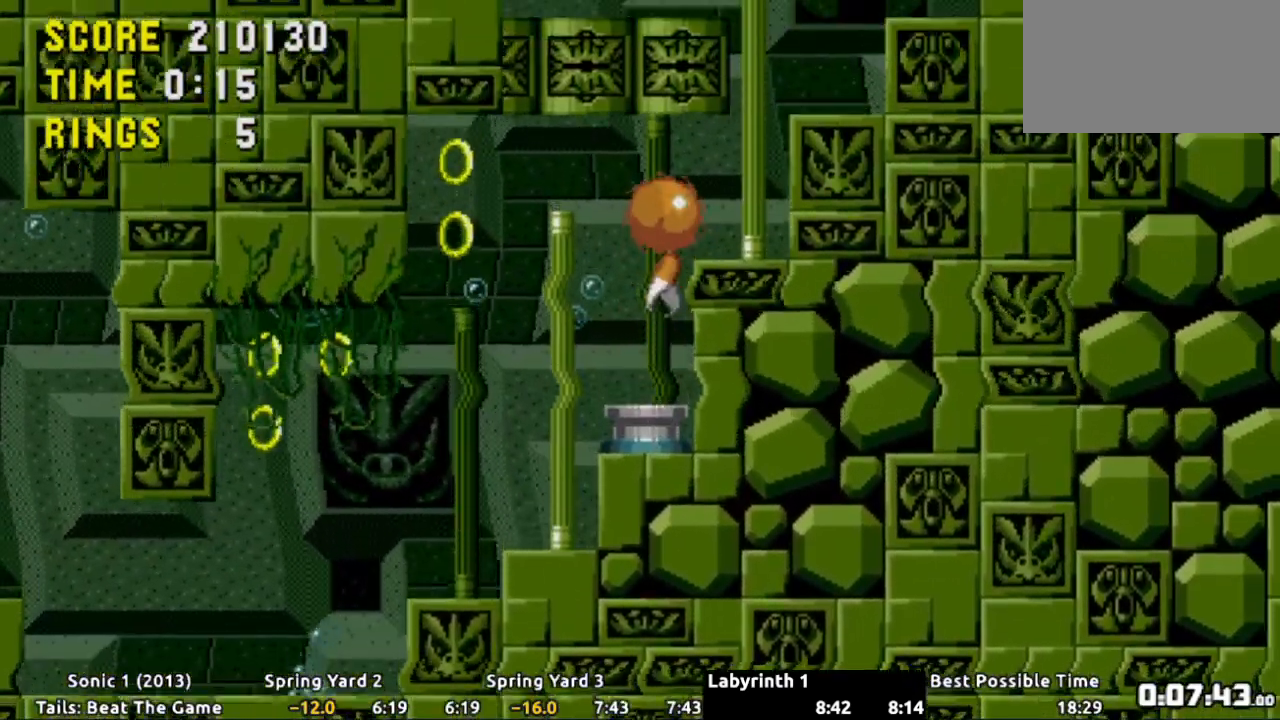
Gameplay with a controller (Xbox layout); each line is a JSON object with the inputs held at the frame after it. "events" lists button and stick changes between this image and that frame as [ms after this image, input, new state], when the widget could be followed in between. Not read: L3 R3 SELECT.
{"buttons": ["DPAD_RIGHT"], "events": [[417, "A", "up"]]}
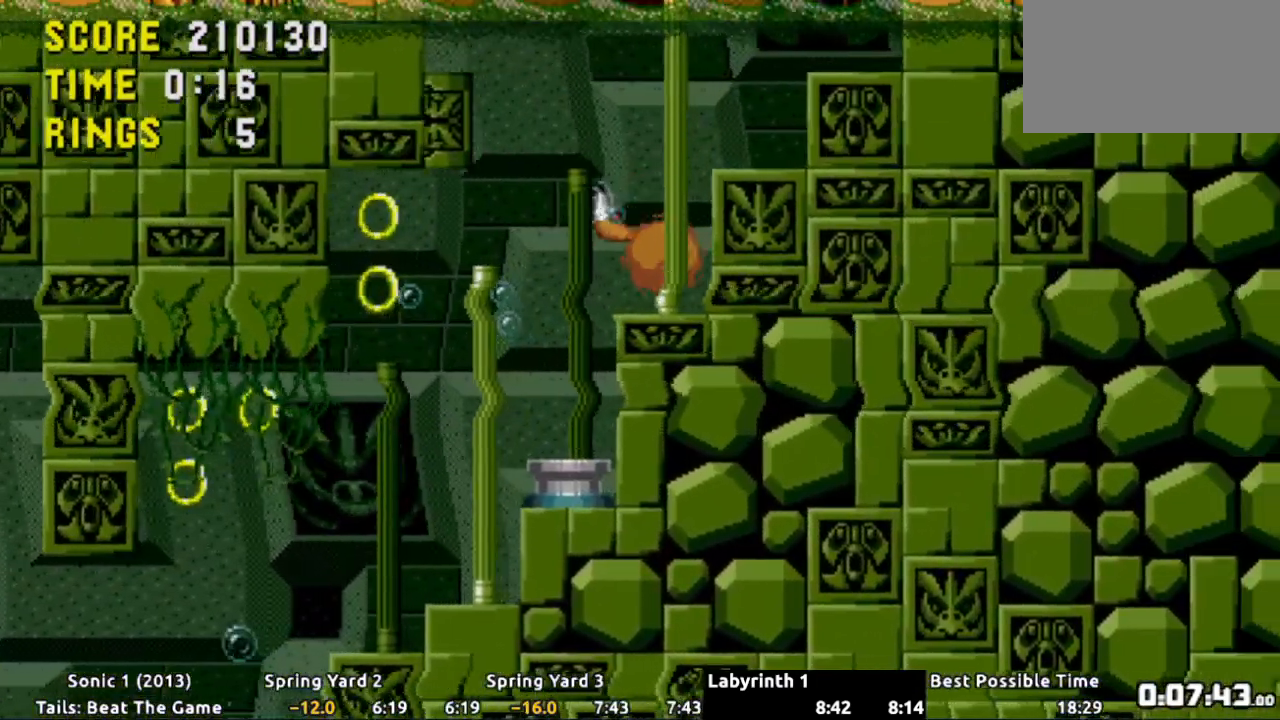
{"buttons": ["A", "DPAD_RIGHT"]}
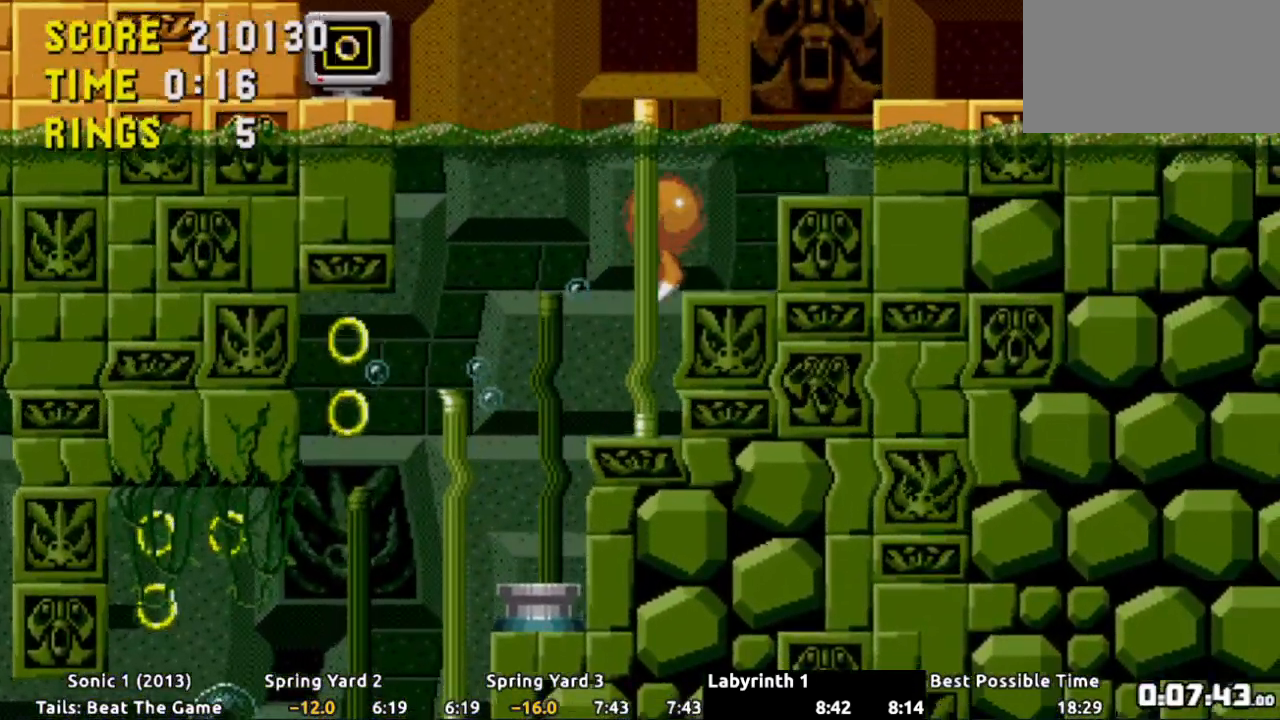
{"buttons": [], "events": [[134, "A", "up"], [501, "DPAD_RIGHT", "up"]]}
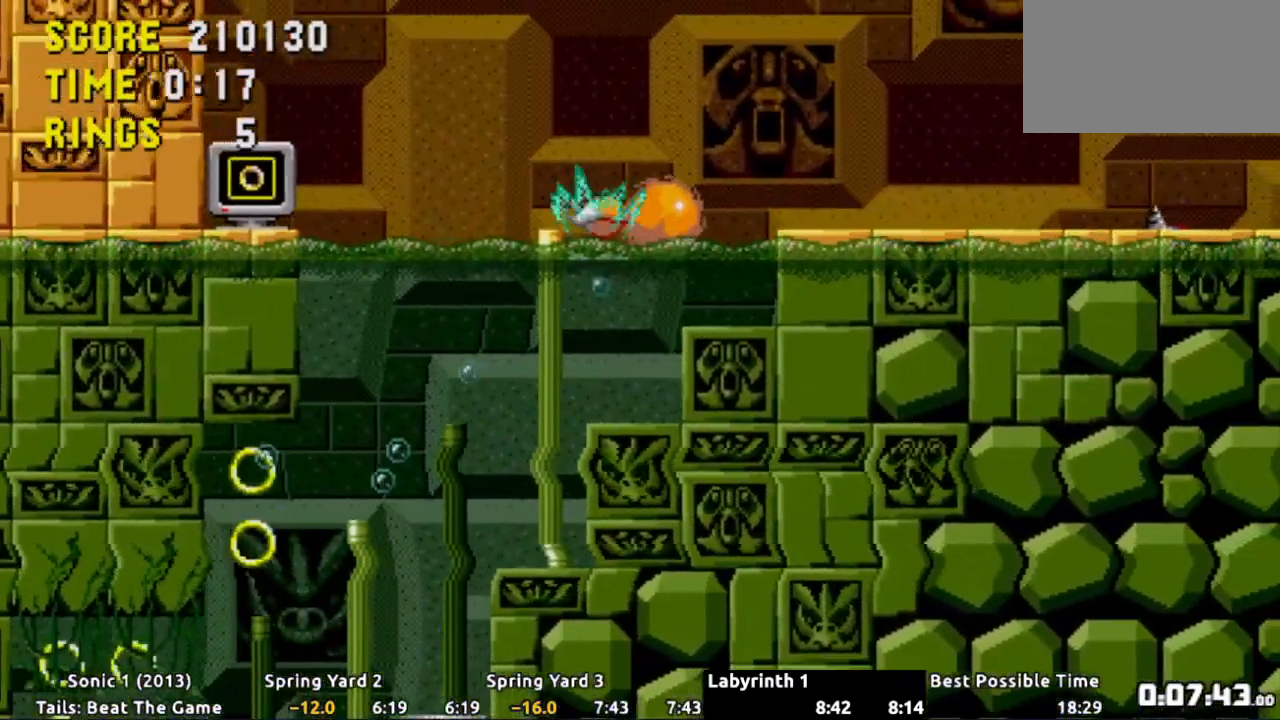
{"buttons": ["A", "DPAD_RIGHT"], "events": [[300, "A", "down"], [333, "DPAD_RIGHT", "down"]]}
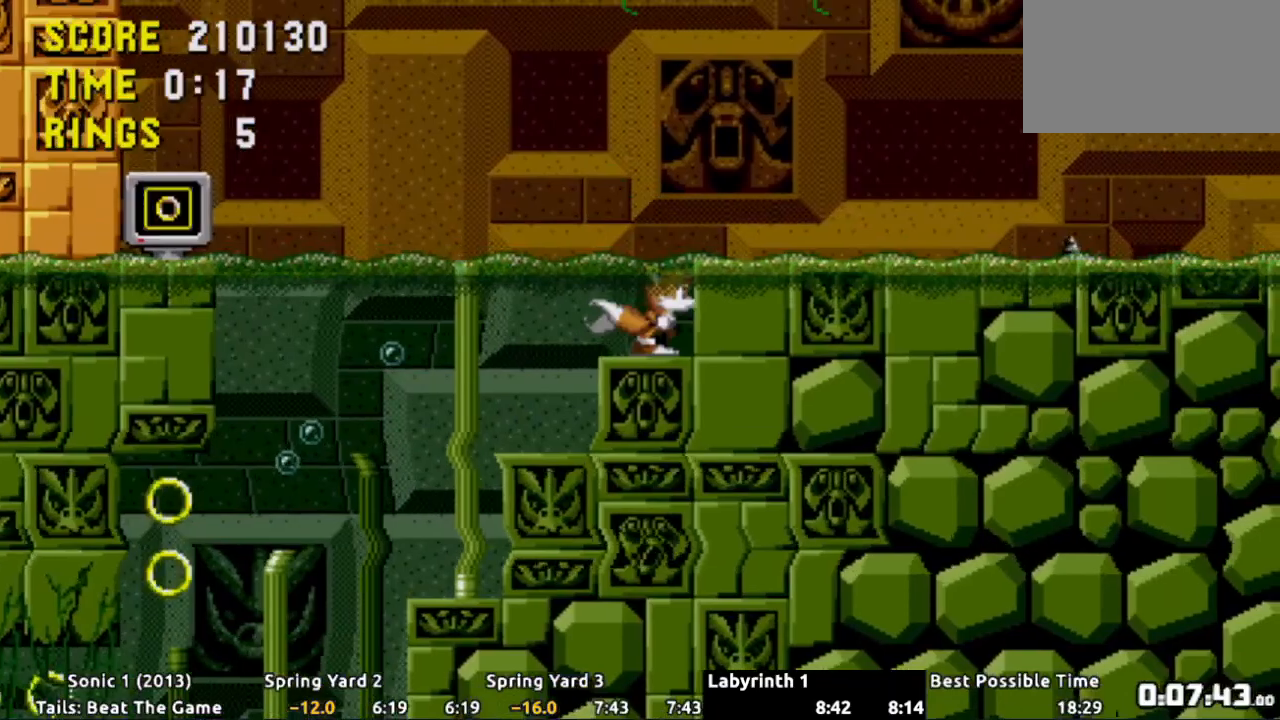
{"buttons": ["A", "DPAD_RIGHT"], "events": [[167, "A", "up"], [217, "A", "down"]]}
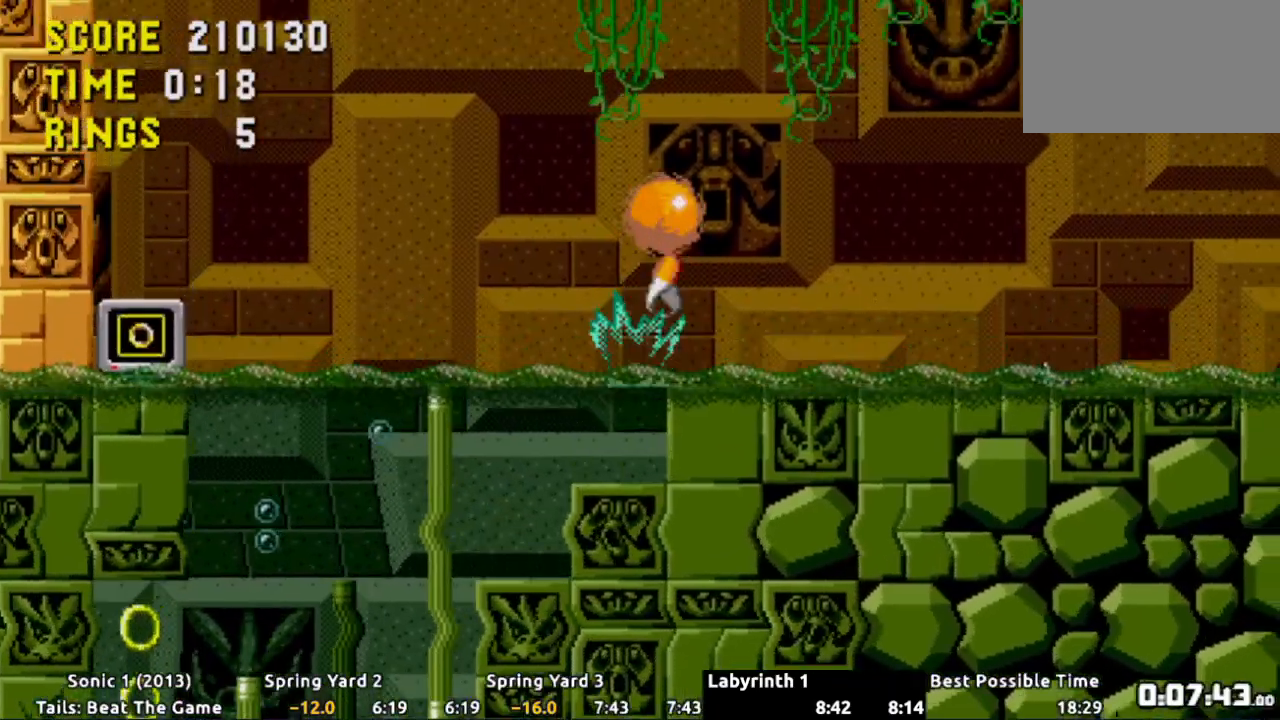
{"buttons": ["DPAD_RIGHT"], "events": [[200, "A", "up"]]}
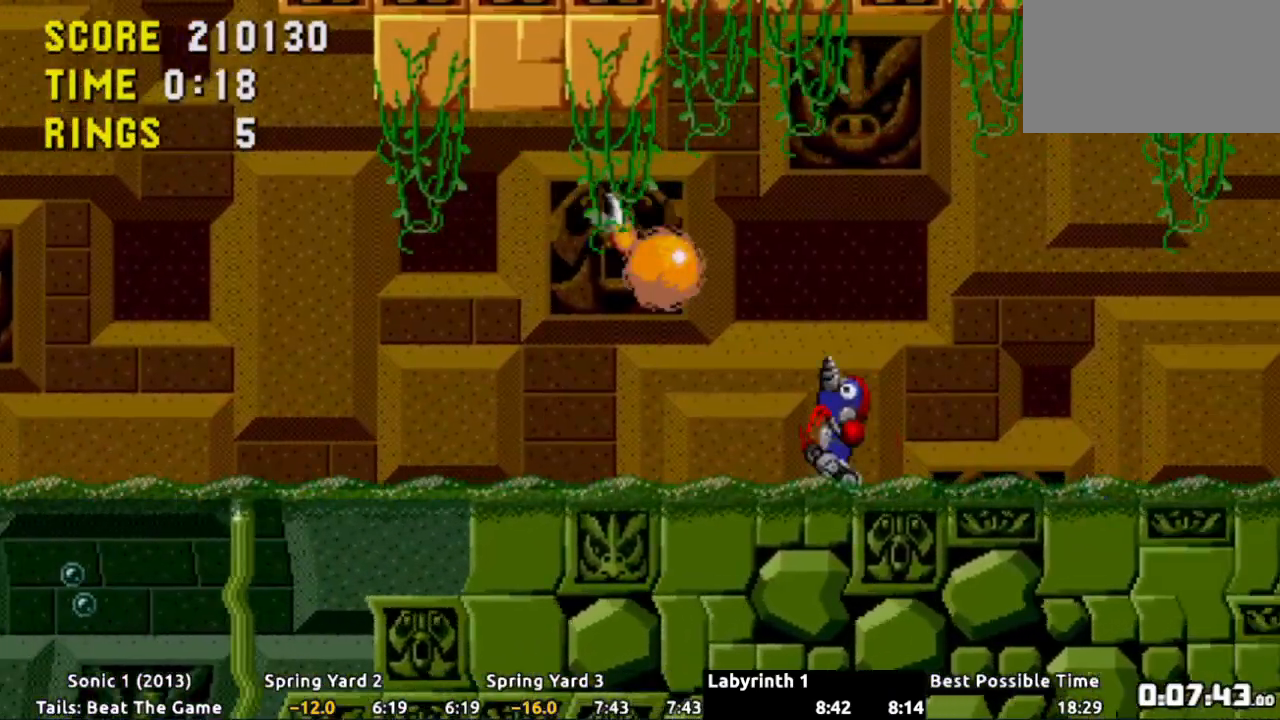
{"buttons": ["DPAD_RIGHT"]}
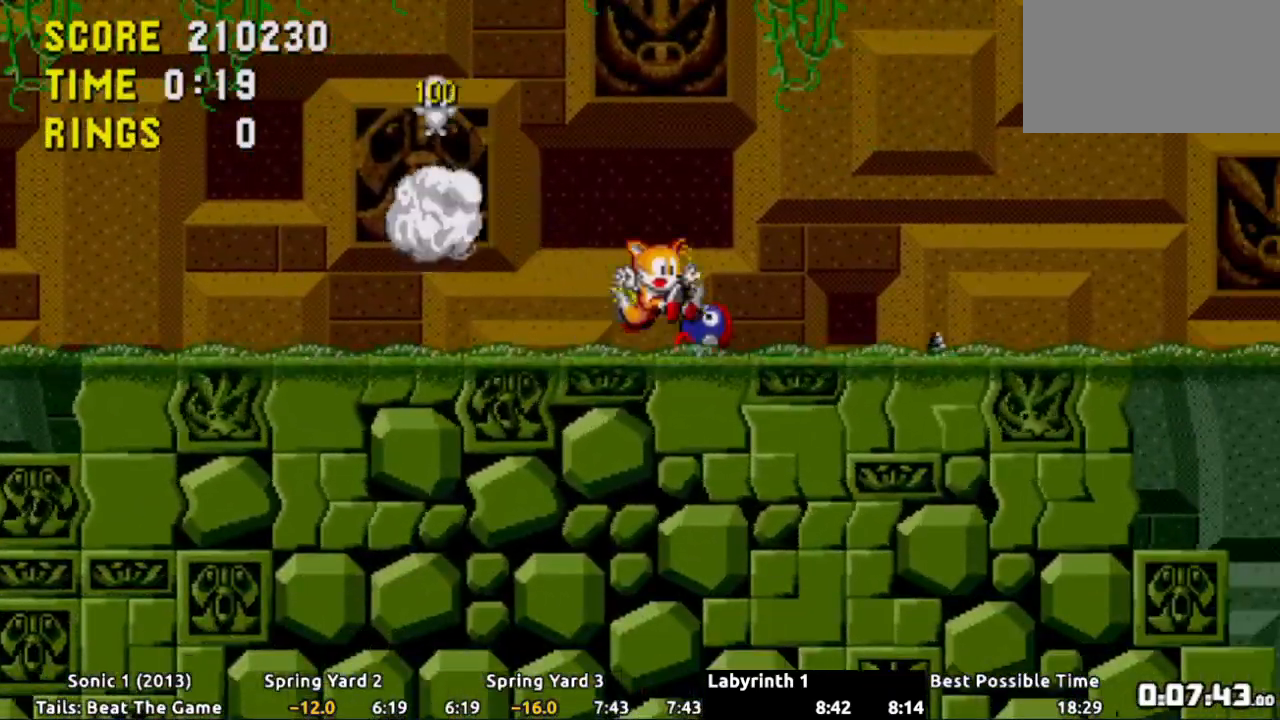
{"buttons": [], "events": [[100, "A", "down"], [150, "A", "up"], [283, "DPAD_RIGHT", "up"]]}
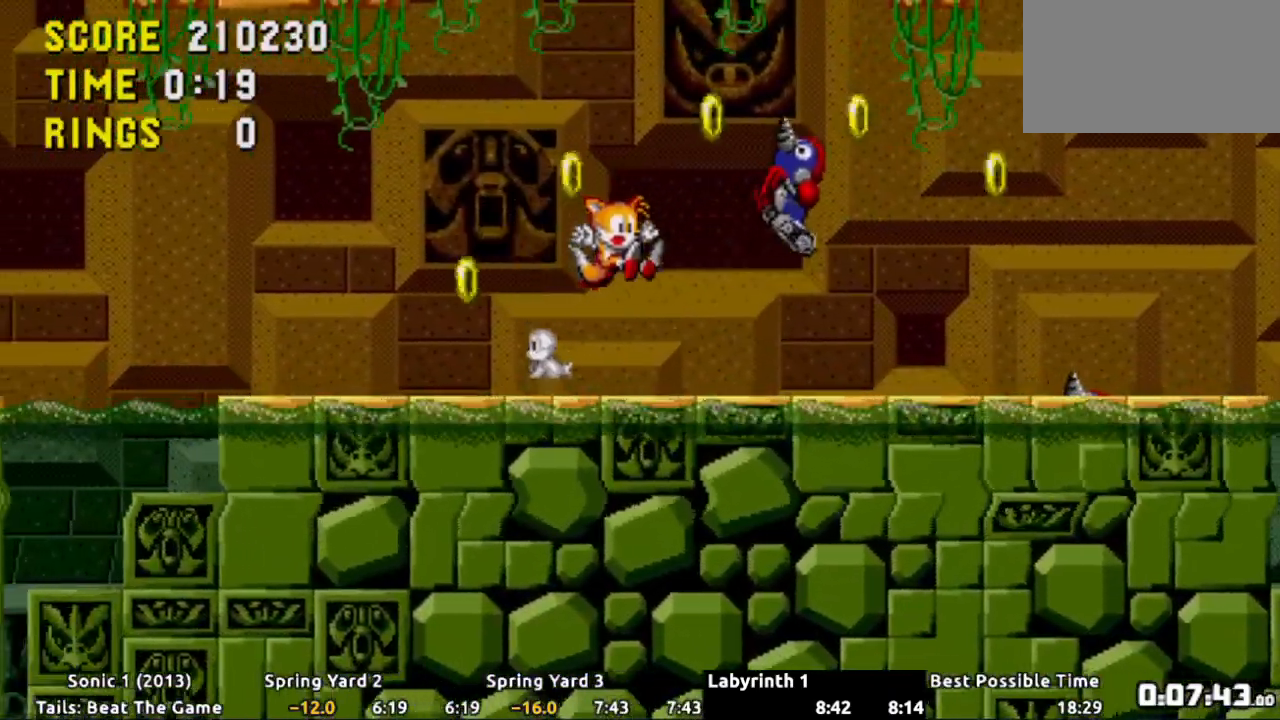
{"buttons": ["A", "X", "DPAD_DOWN"], "events": [[200, "DPAD_DOWN", "down"], [401, "A", "down"], [401, "X", "down"], [434, "X", "up"], [501, "X", "down"]]}
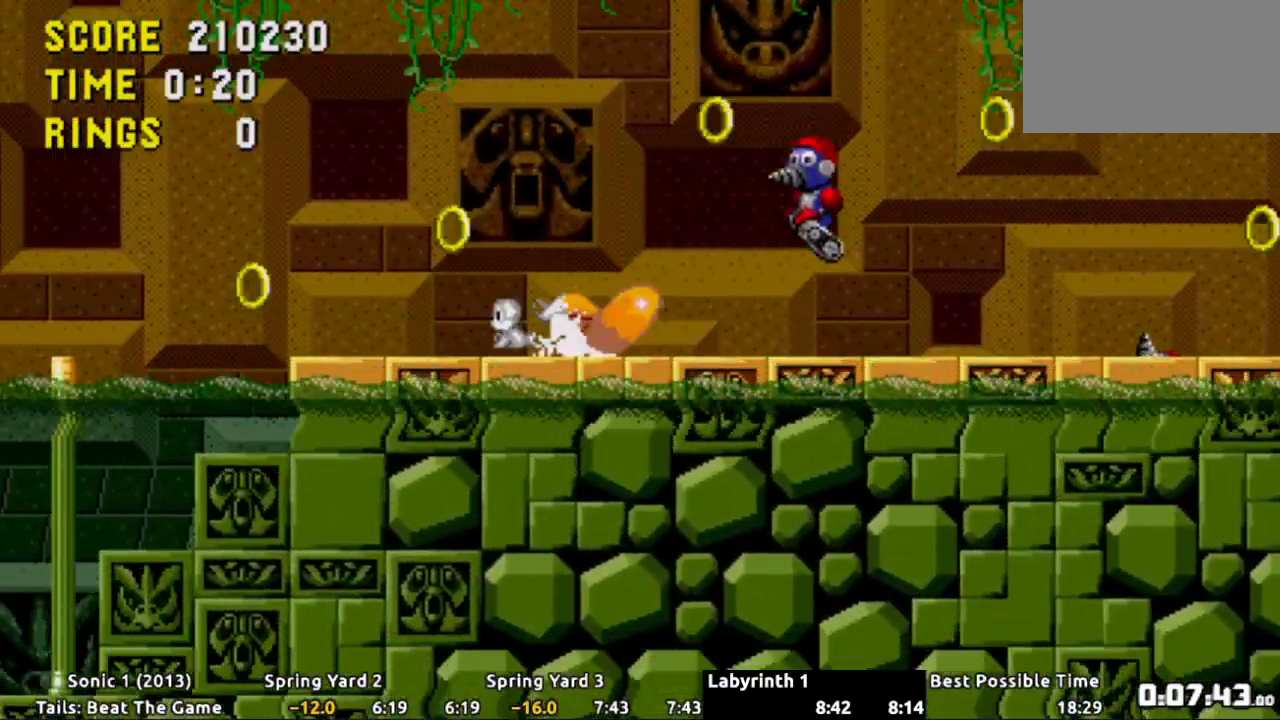
{"buttons": ["DPAD_RIGHT"], "events": [[83, "X", "up"], [133, "X", "down"], [150, "A", "up"], [183, "A", "down"], [200, "X", "up"], [250, "X", "down"], [317, "X", "up"], [350, "X", "down"], [384, "A", "up"], [384, "X", "up"], [417, "DPAD_DOWN", "up"], [417, "DPAD_RIGHT", "down"]]}
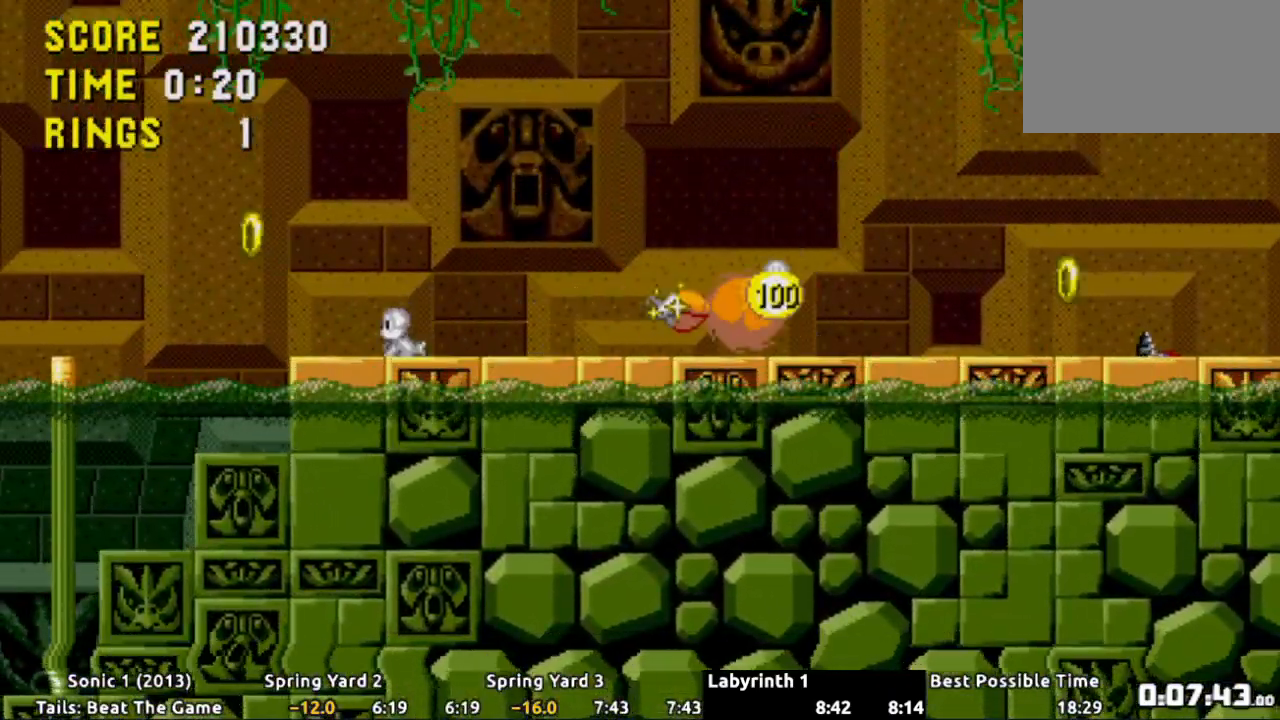
{"buttons": ["A", "DPAD_RIGHT"], "events": [[267, "A", "down"]]}
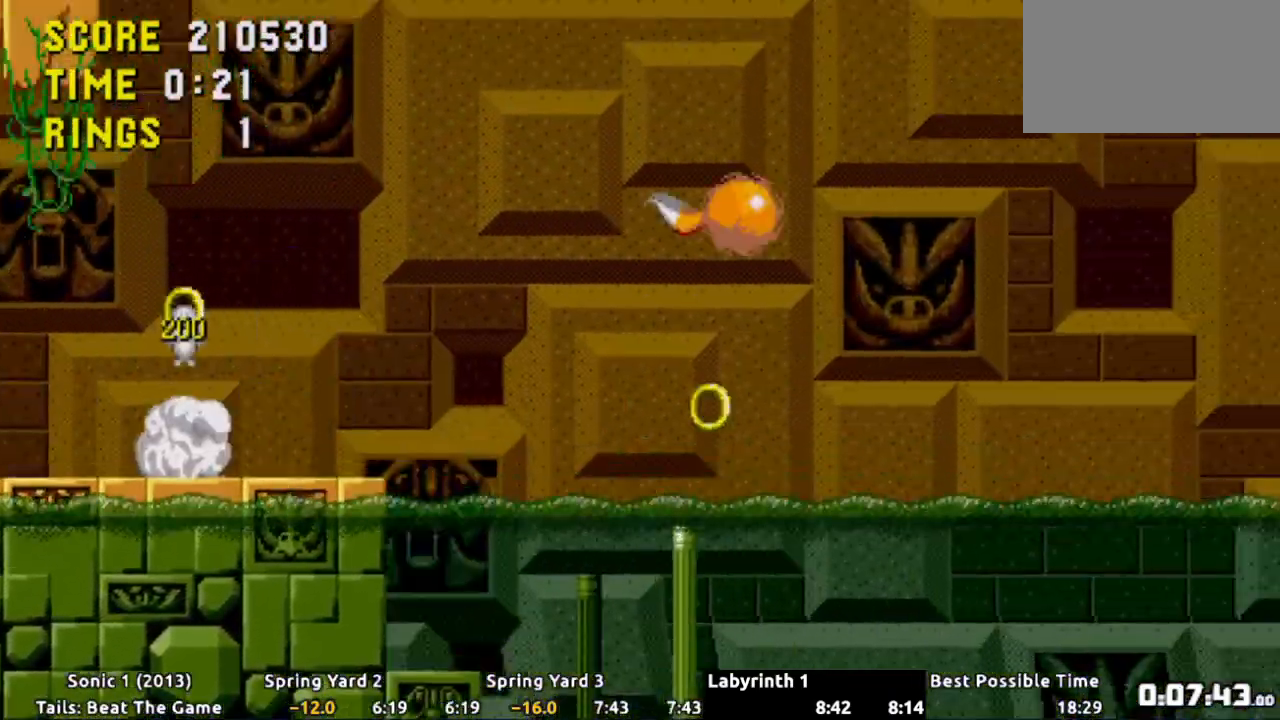
{"buttons": ["DPAD_RIGHT"], "events": [[150, "A", "up"], [333, "A", "down"], [417, "A", "up"]]}
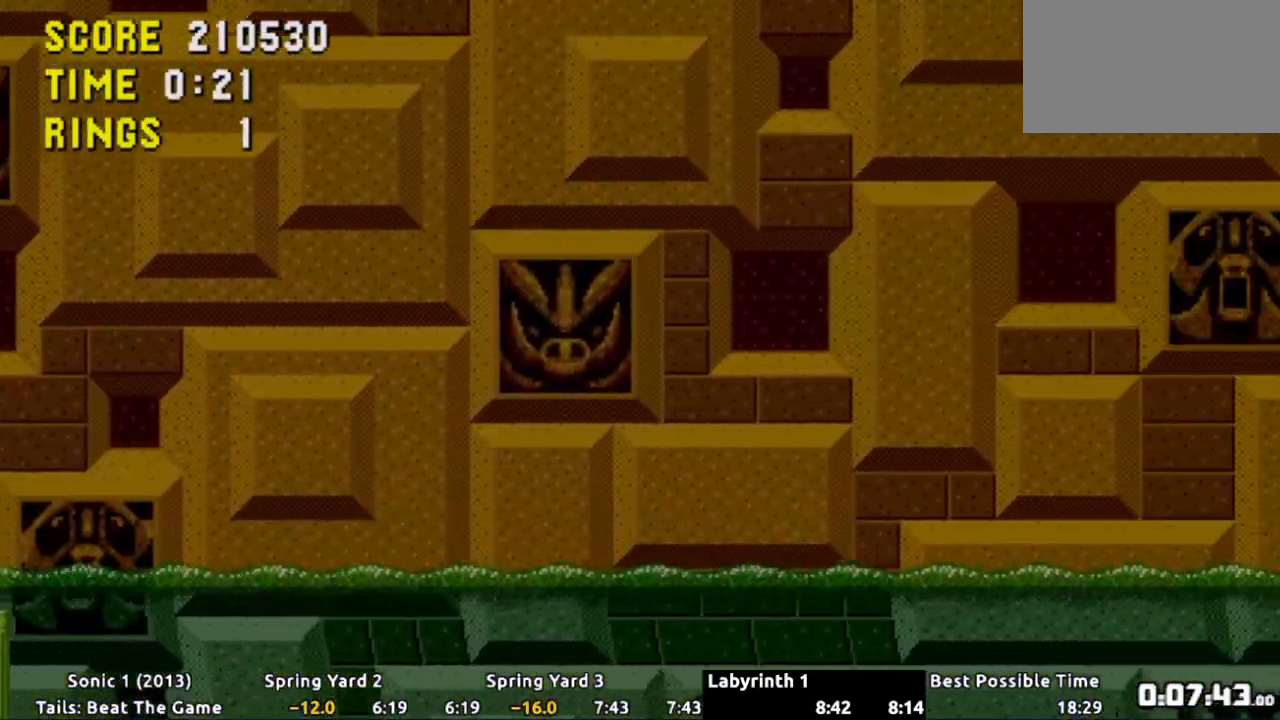
{"buttons": ["DPAD_RIGHT"], "events": [[150, "A", "down"], [234, "A", "up"]]}
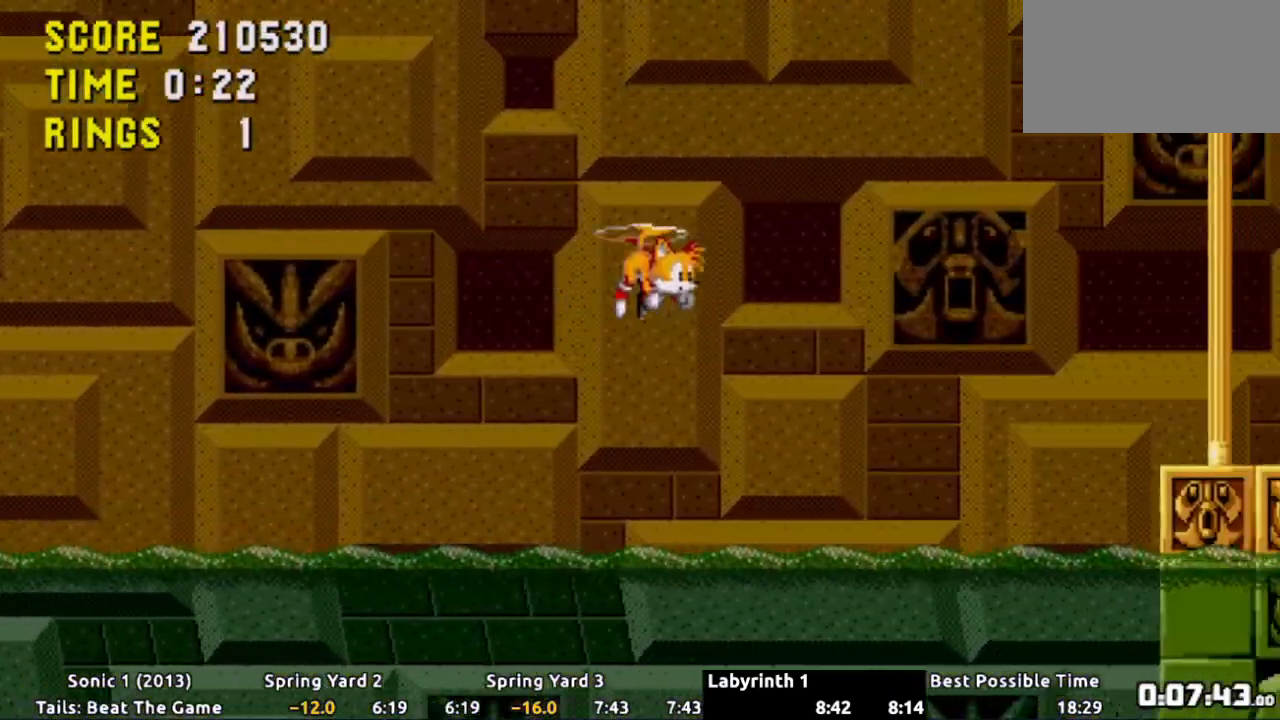
{"buttons": ["DPAD_RIGHT"]}
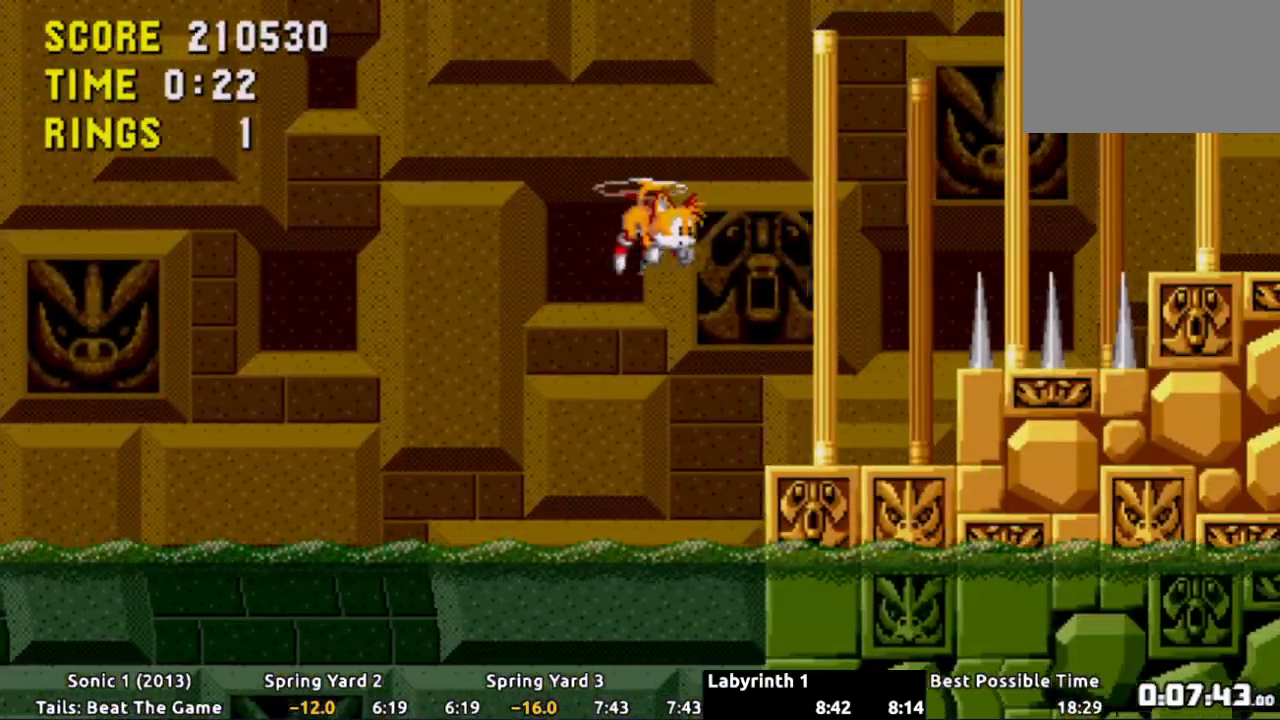
{"buttons": ["DPAD_LEFT"], "events": [[50, "DPAD_RIGHT", "up"], [317, "DPAD_LEFT", "down"]]}
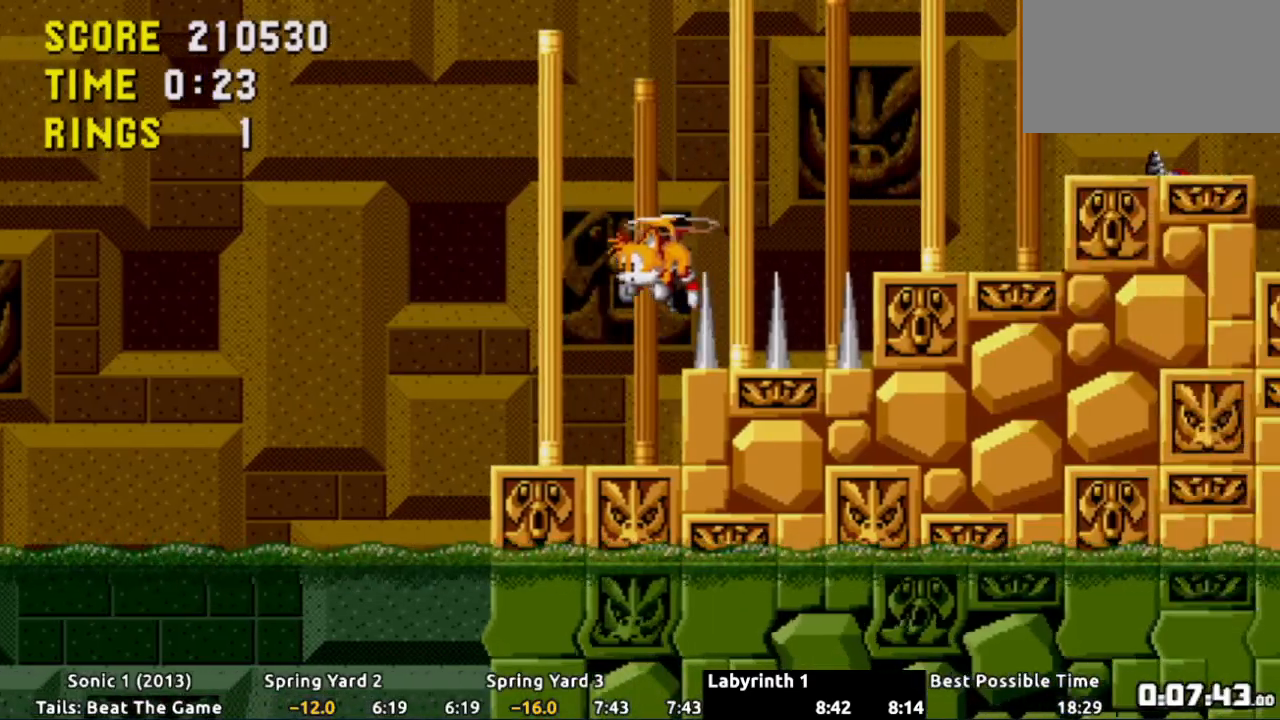
{"buttons": ["DPAD_RIGHT"], "events": [[67, "DPAD_LEFT", "up"], [100, "DPAD_RIGHT", "down"], [333, "DPAD_RIGHT", "up"], [467, "DPAD_RIGHT", "down"]]}
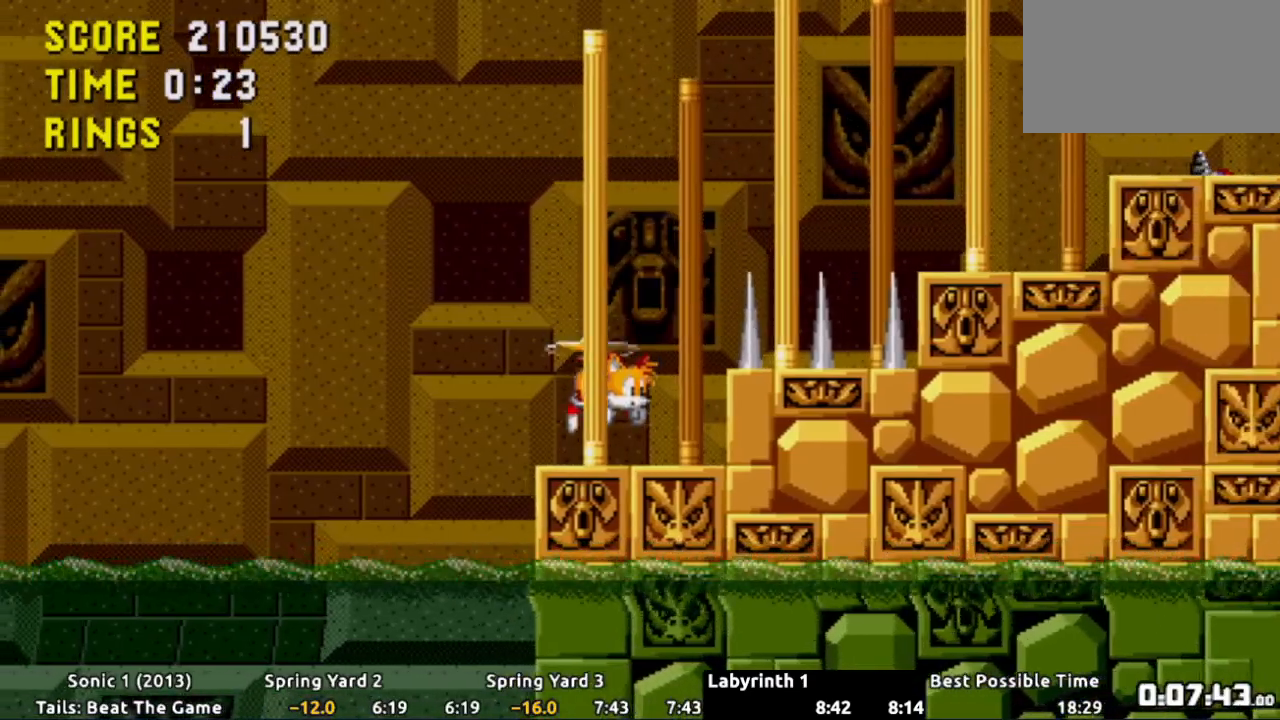
{"buttons": ["A", "DPAD_RIGHT"], "events": [[84, "DPAD_RIGHT", "up"], [184, "DPAD_RIGHT", "down"], [317, "A", "down"]]}
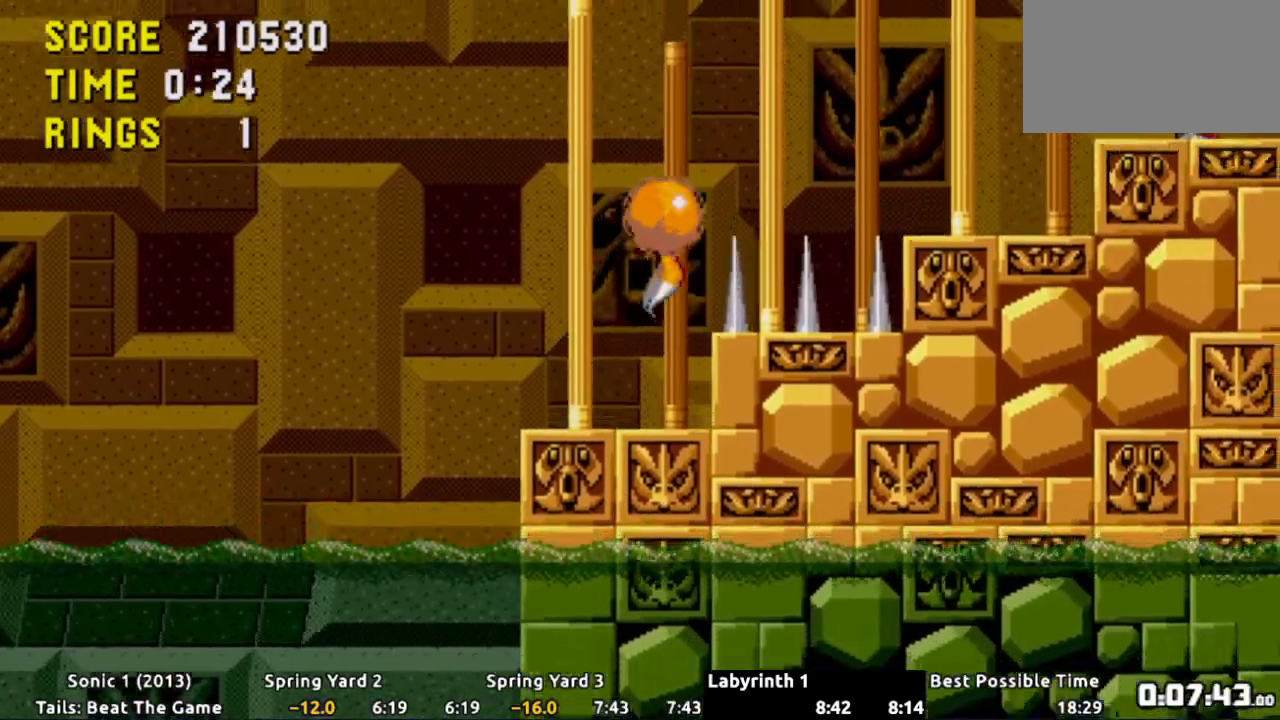
{"buttons": [], "events": [[217, "A", "up"], [450, "DPAD_RIGHT", "up"]]}